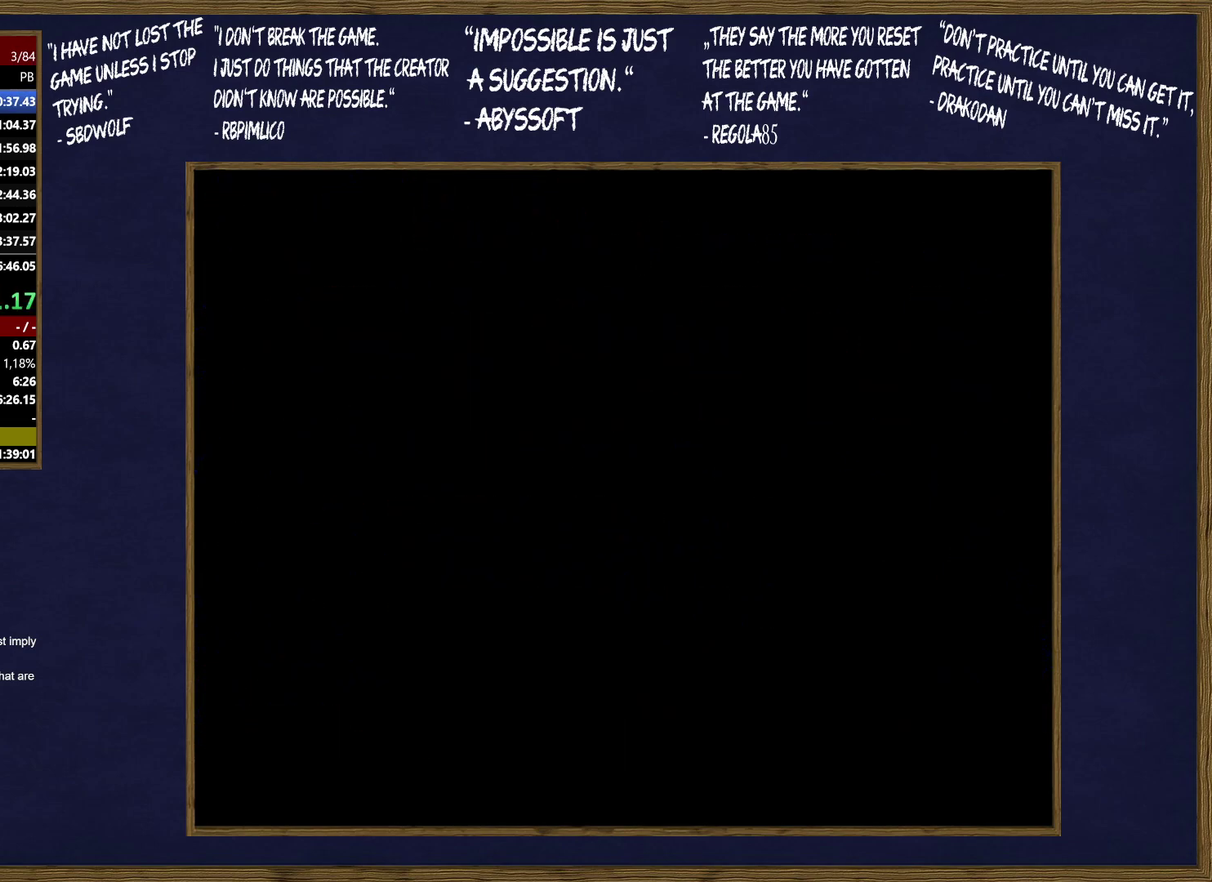
Gameplay with a controller (Xbox layout); each line is a JSON object with the inputs held at the frame after it. "events" lists button and stick changes between this image and that frame as [ms after this image, input, new state], when the widget could be followed in between. Not read: DPAD_RIGHT L1 L2 L3 R1 R2 R3.
{"buttons": [], "events": [[50, "C", "down"], [150, "C", "up"], [233, "C", "down"], [300, "C", "up"], [383, "C", "down"], [467, "C", "up"]]}
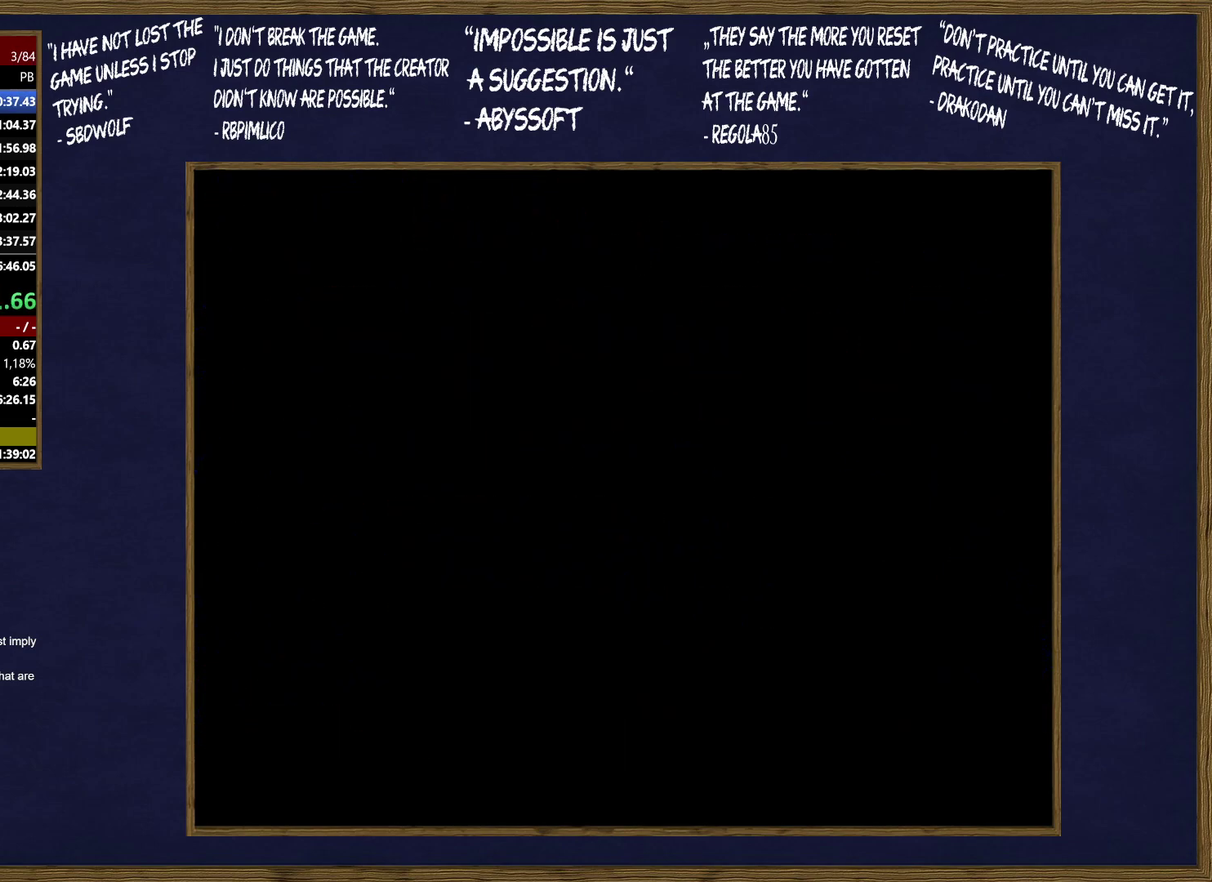
{"buttons": [], "events": [[50, "C", "down"], [133, "C", "up"], [233, "C", "down"], [300, "C", "up"], [400, "C", "down"], [500, "C", "up"]]}
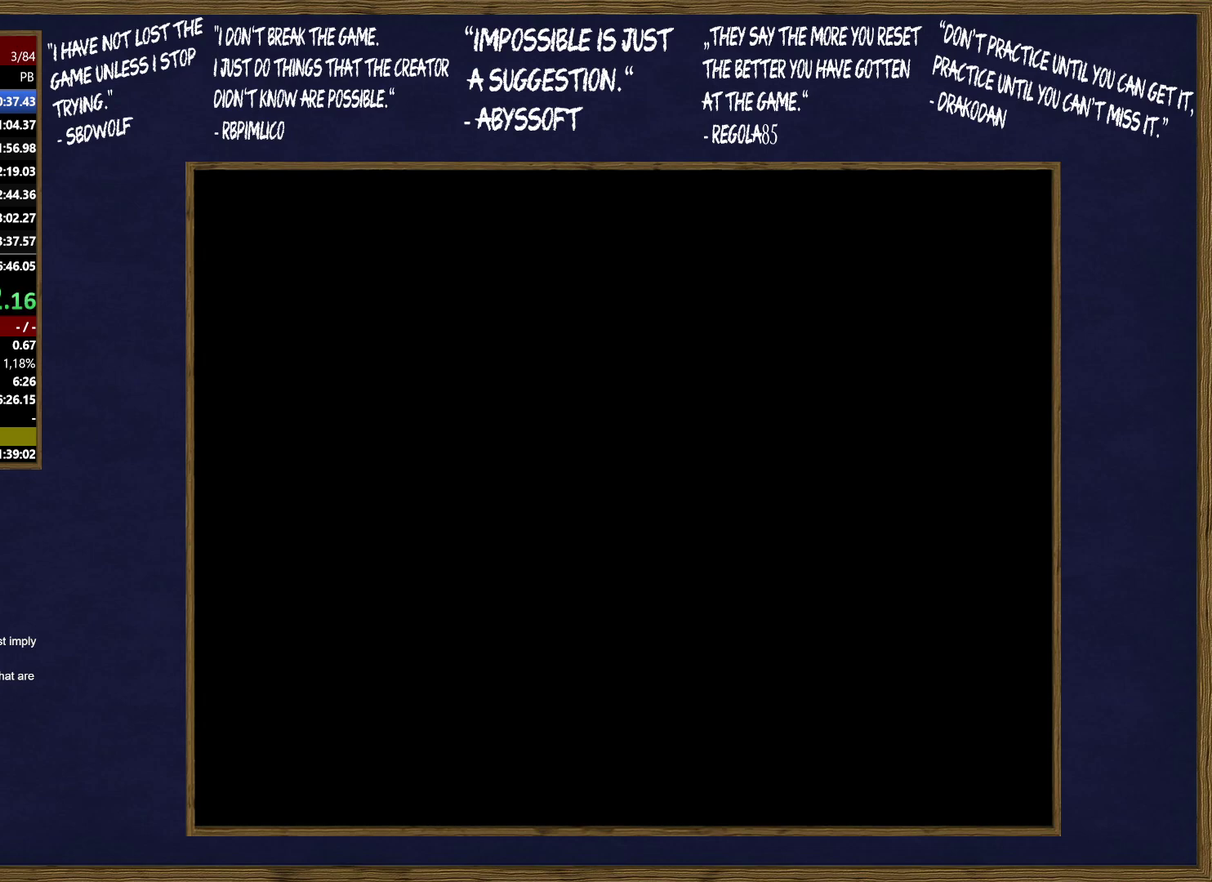
{"buttons": ["C"], "events": [[67, "C", "down"], [183, "C", "up"], [267, "C", "down"], [367, "C", "up"], [450, "C", "down"]]}
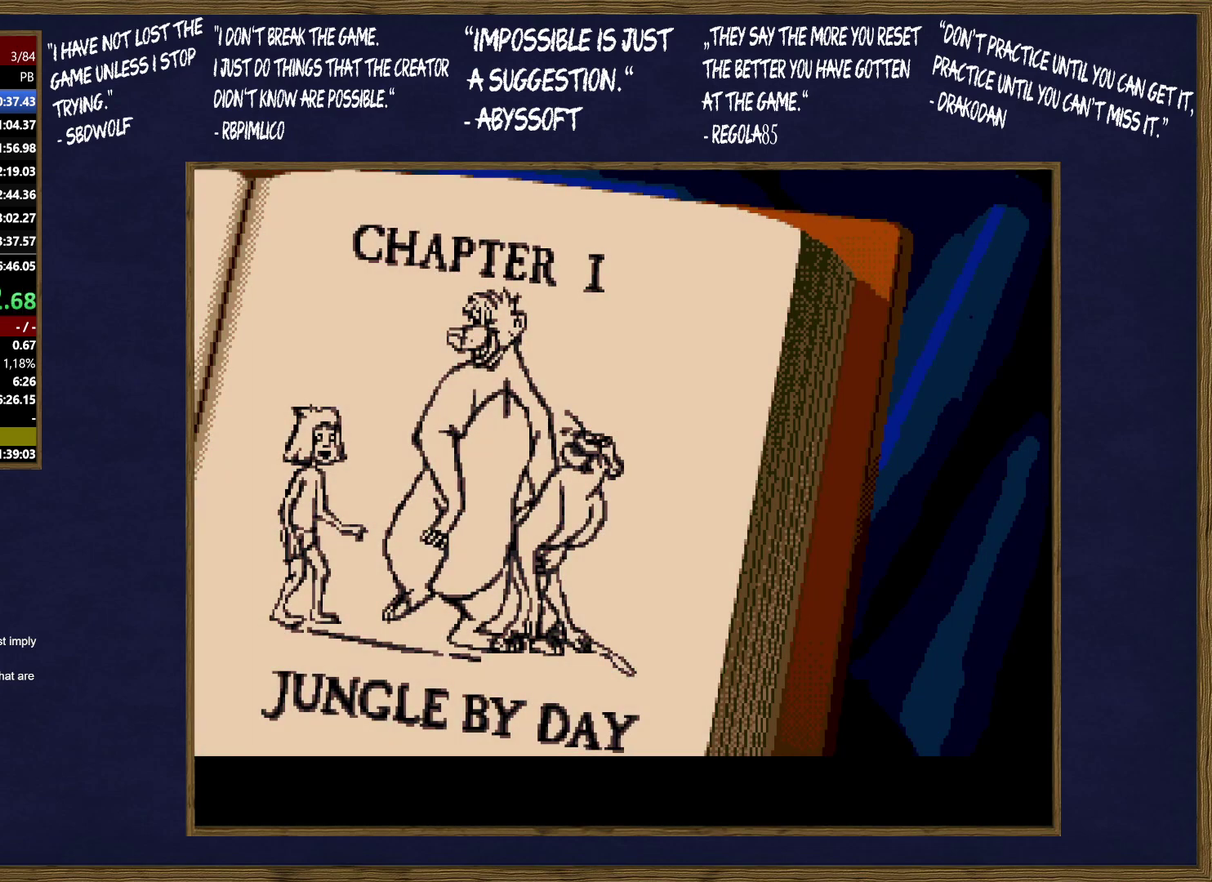
{"buttons": ["C"], "events": [[33, "C", "up"], [117, "C", "down"], [217, "C", "up"], [283, "C", "down"], [383, "C", "up"], [433, "C", "down"]]}
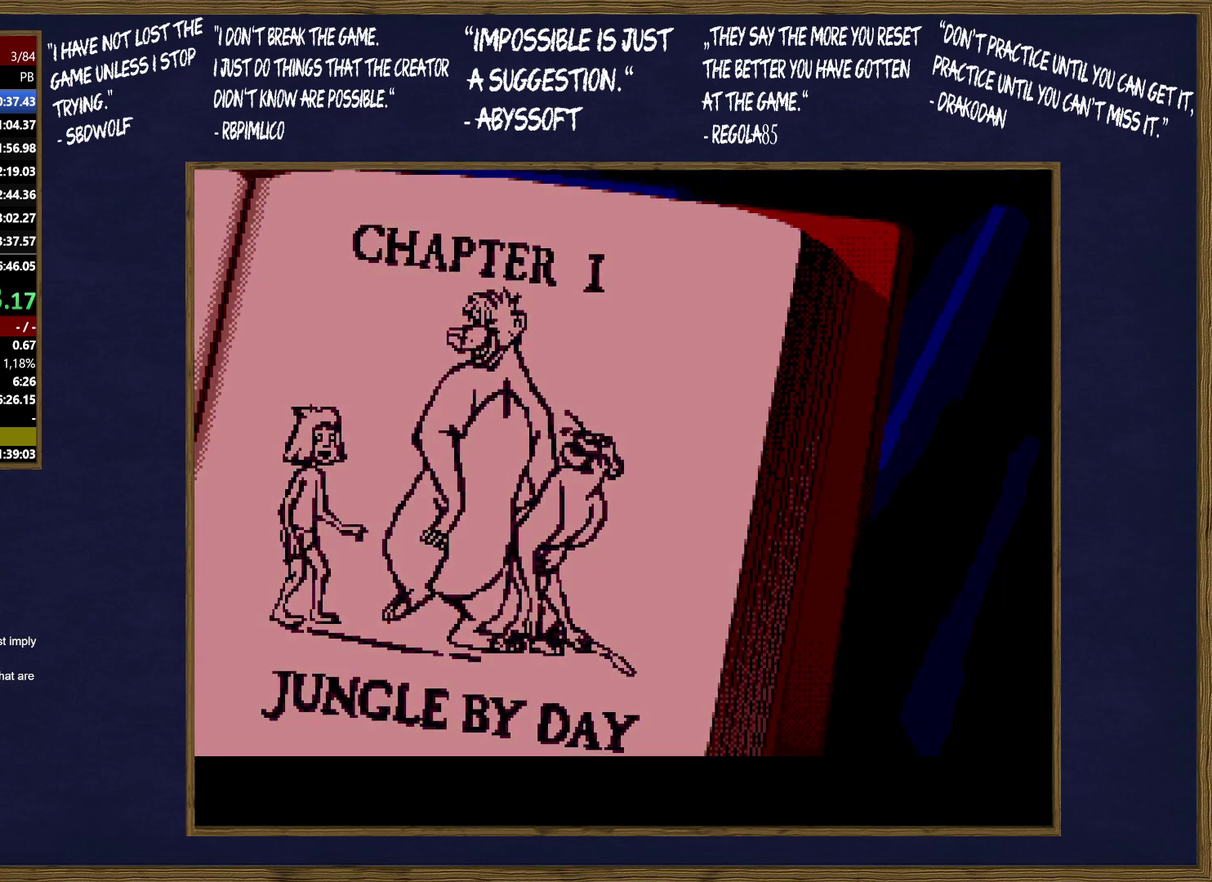
{"buttons": ["C"], "events": [[33, "C", "up"], [100, "C", "down"], [200, "C", "up"], [300, "C", "down"], [383, "C", "up"], [450, "C", "down"]]}
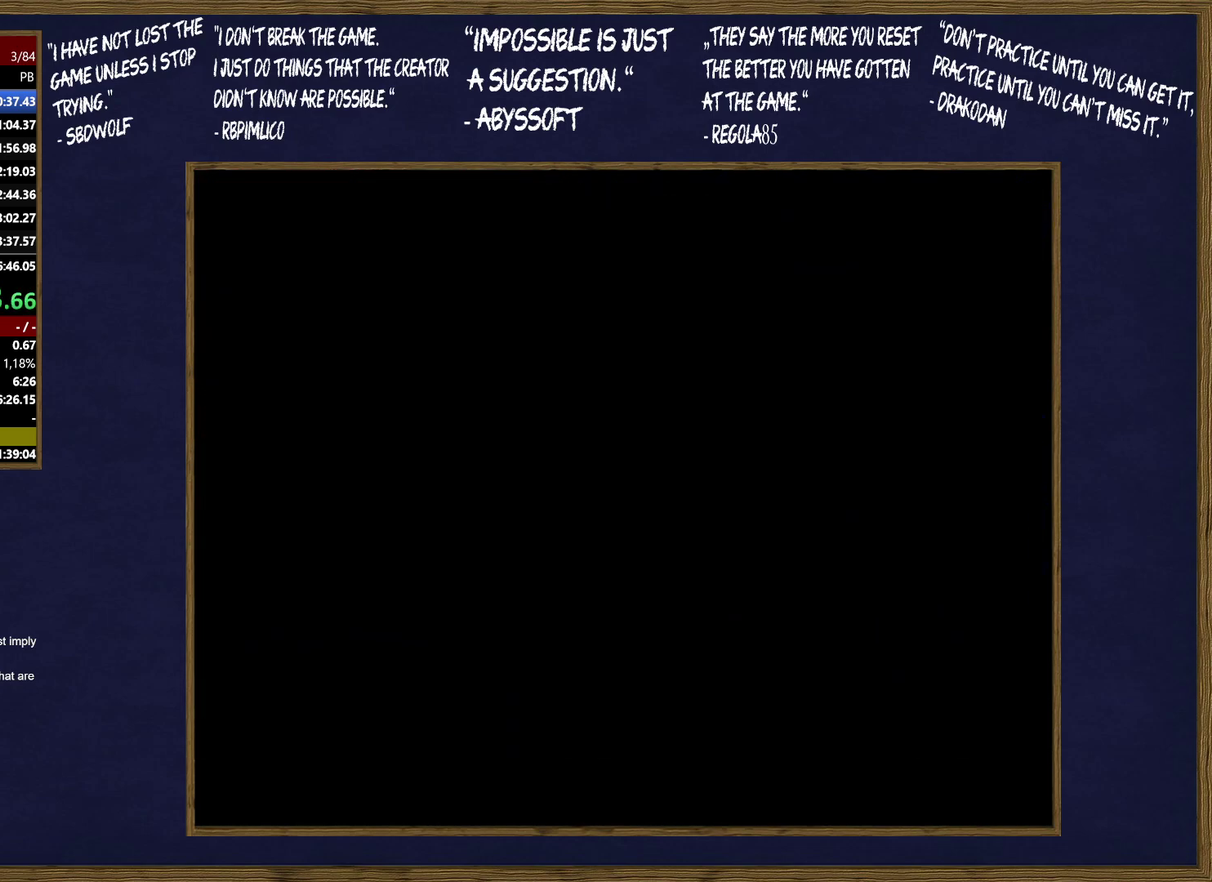
{"buttons": ["C"], "events": [[33, "C", "up"], [117, "C", "down"], [200, "C", "up"], [283, "C", "down"], [383, "C", "up"], [450, "C", "down"]]}
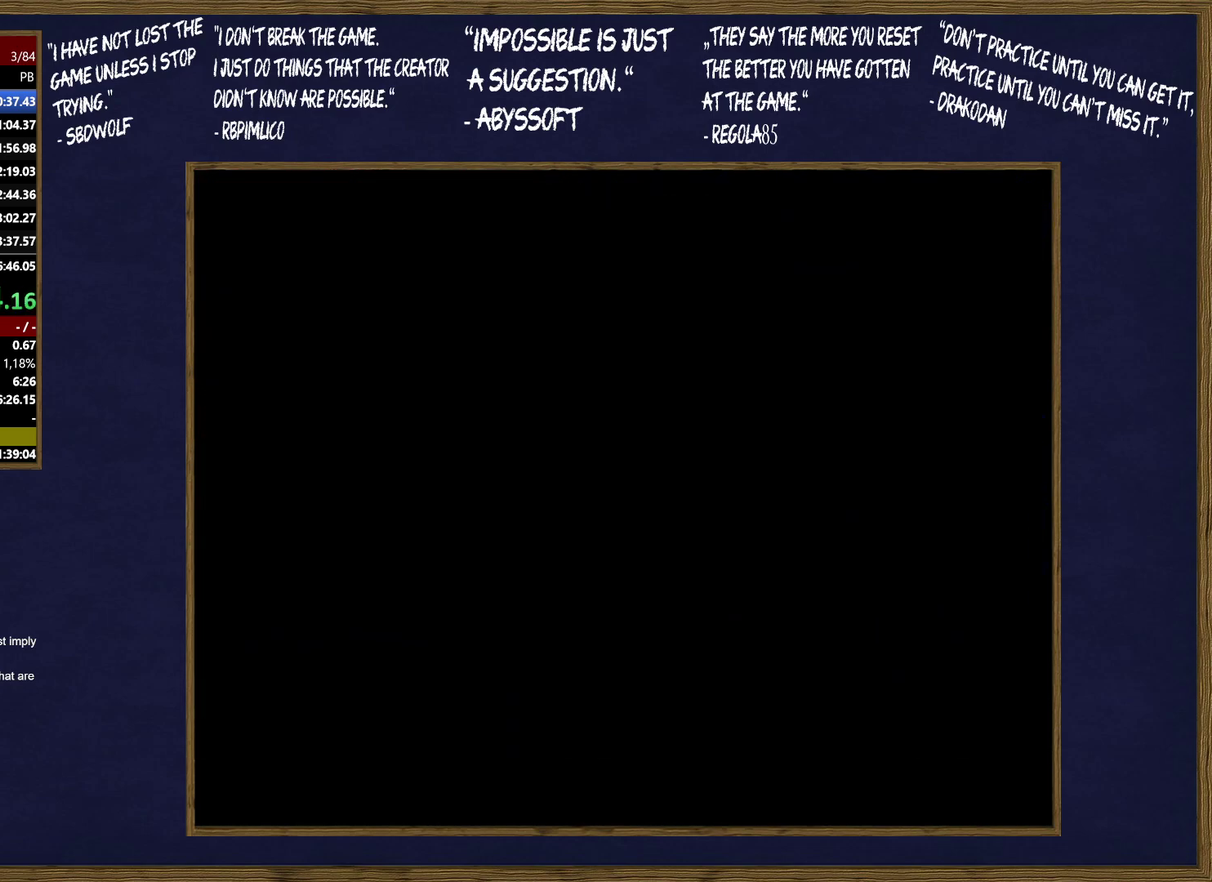
{"buttons": ["C"], "events": [[50, "C", "up"], [133, "C", "down"], [233, "C", "up"], [283, "C", "down"], [400, "C", "up"], [450, "C", "down"]]}
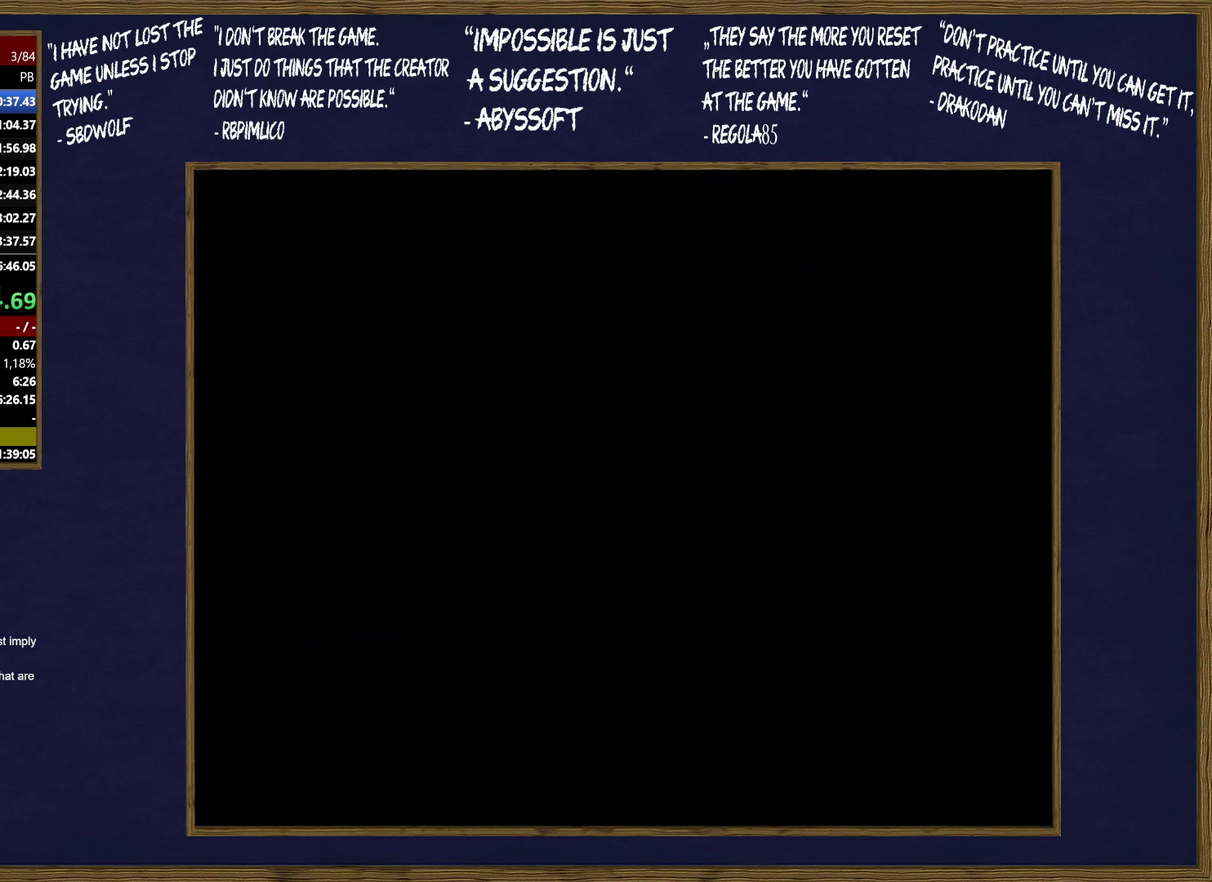
{"buttons": [], "events": [[33, "C", "up"], [100, "C", "down"], [200, "C", "up"]]}
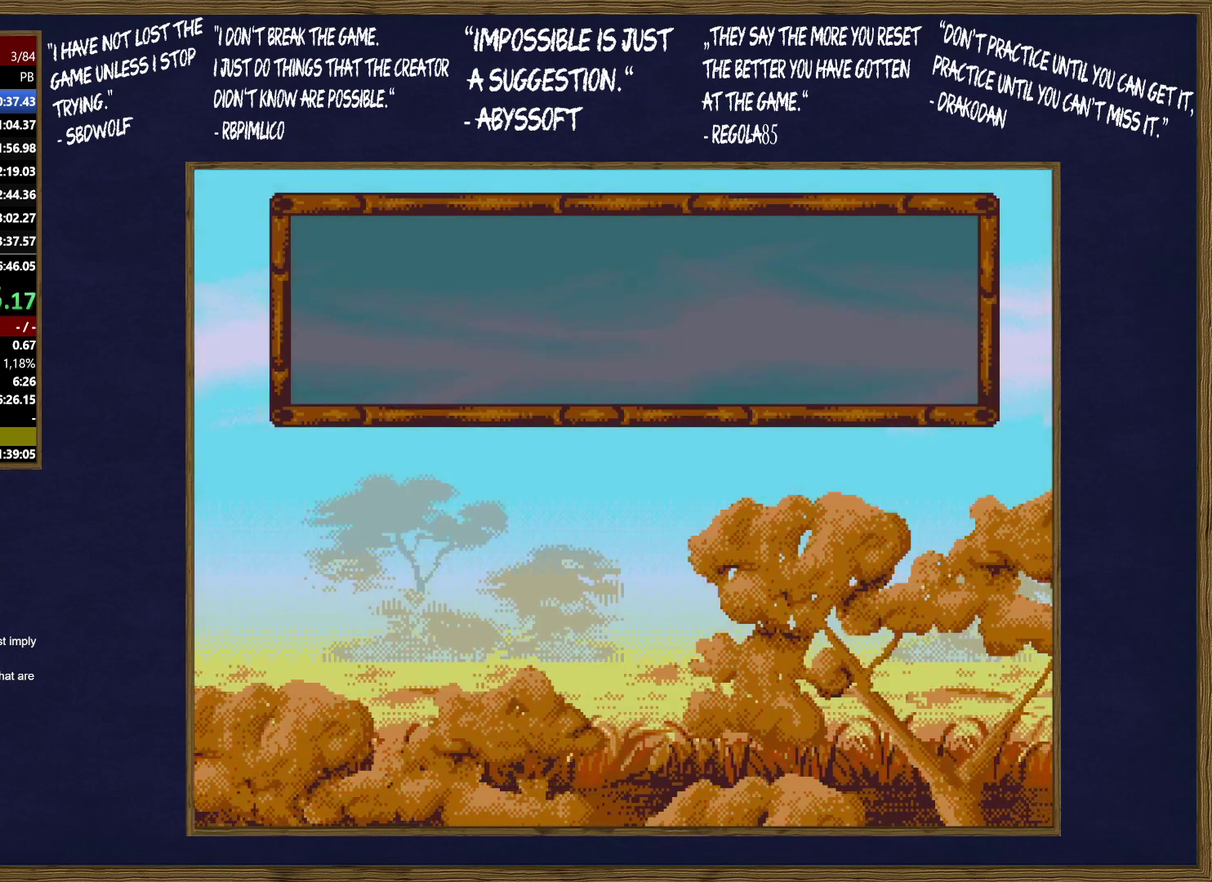
{"buttons": ["C"], "events": [[100, "C", "down"], [200, "C", "up"], [283, "C", "down"], [350, "C", "up"], [433, "C", "down"]]}
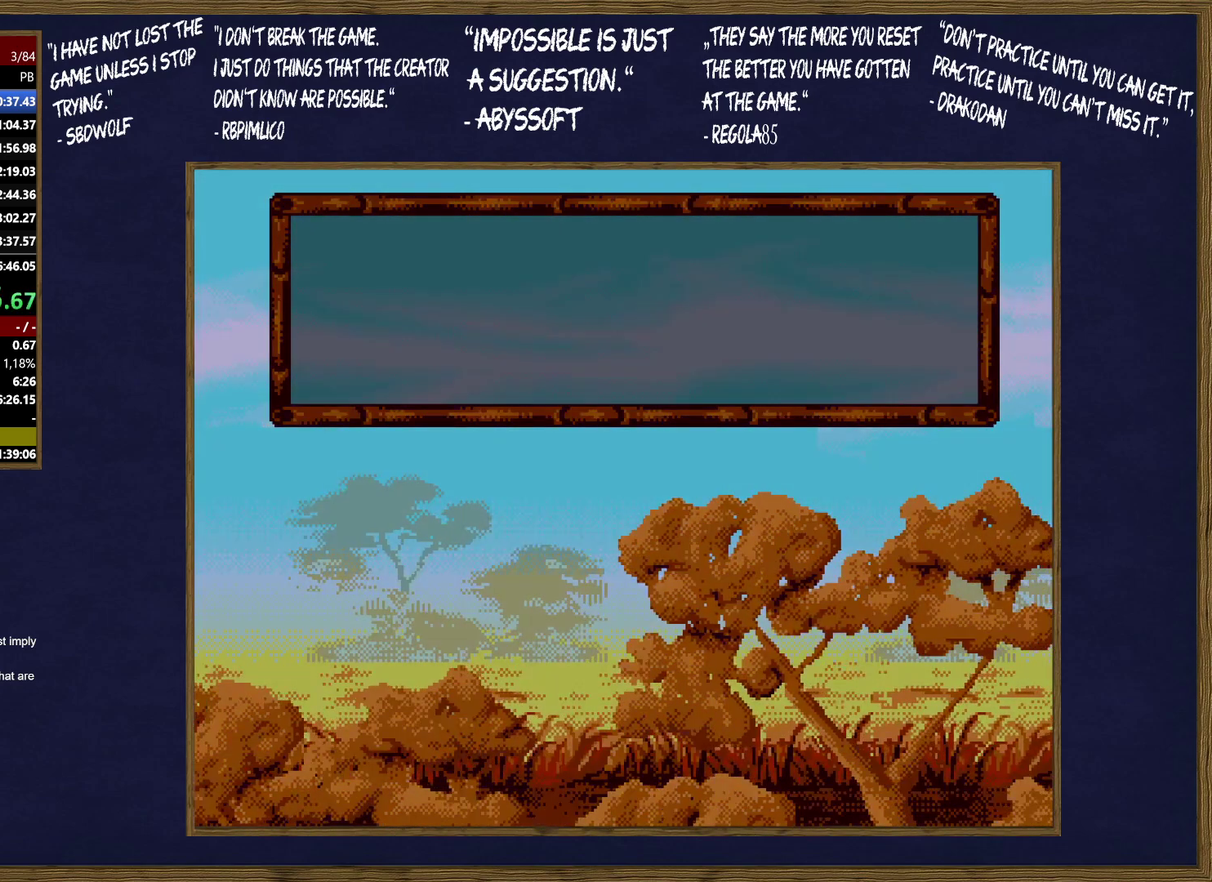
{"buttons": [], "events": [[17, "C", "up"], [50, "B", "down"], [83, "C", "down"], [133, "B", "up"], [183, "C", "up"], [200, "B", "down"], [283, "B", "up"], [283, "C", "down"], [333, "C", "up"], [383, "C", "down"], [450, "C", "up"]]}
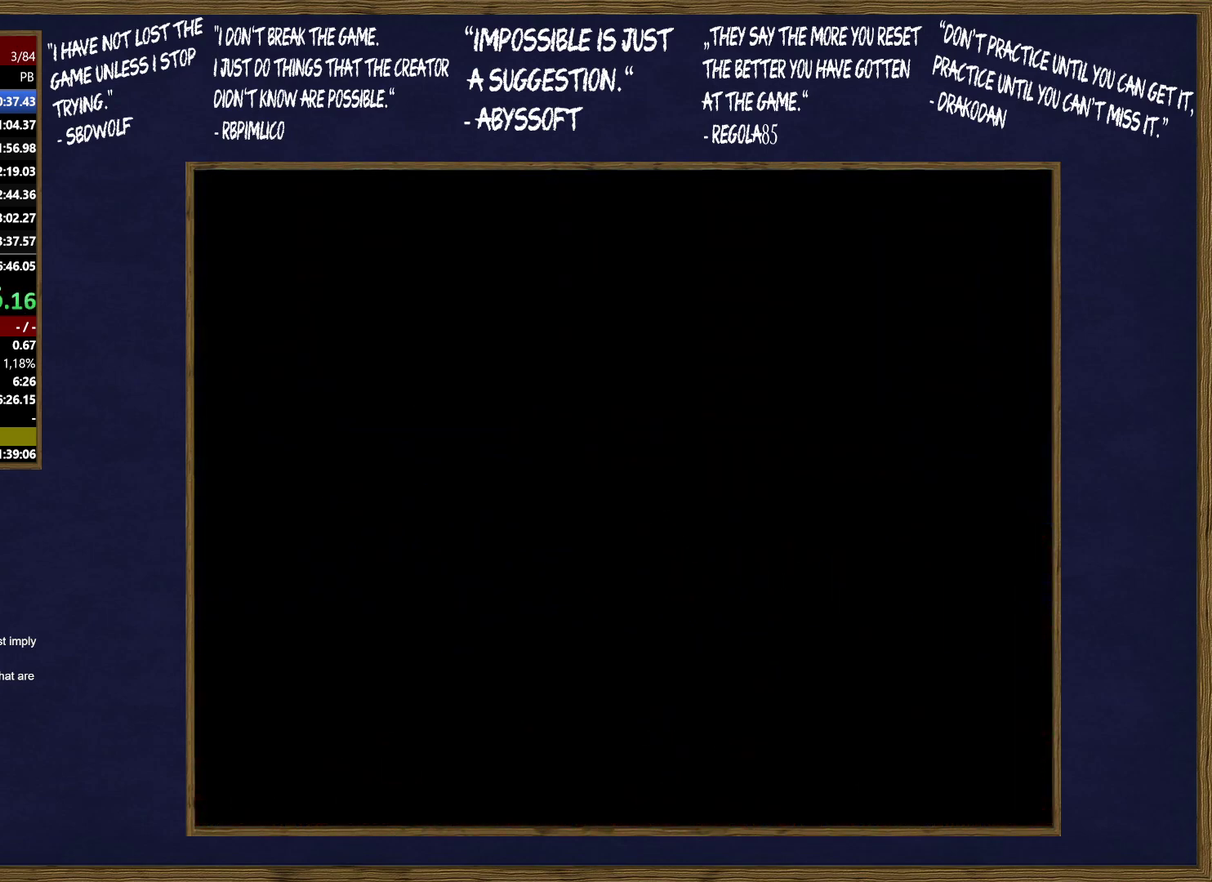
{"buttons": [], "events": [[50, "C", "down"], [133, "C", "up"], [333, "C", "down"], [383, "C", "up"]]}
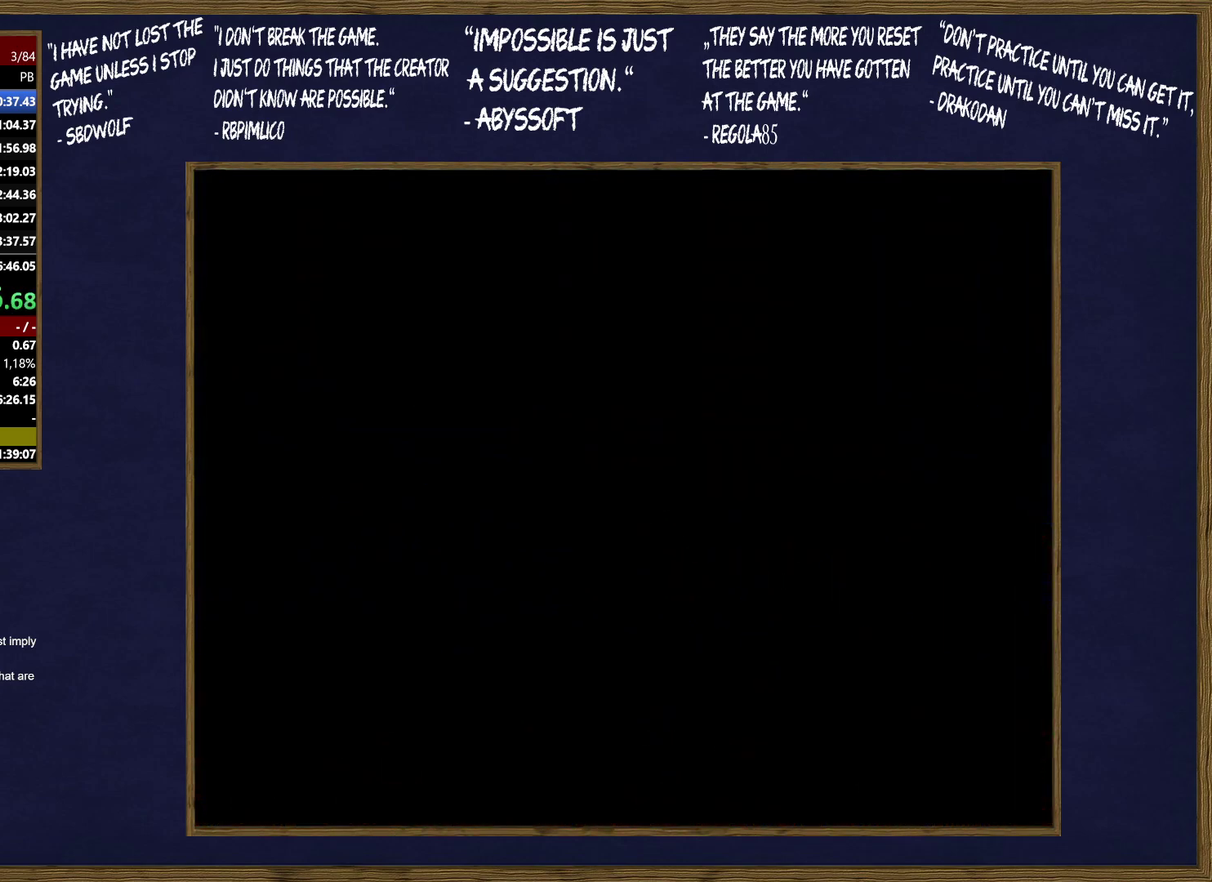
{"buttons": [], "events": []}
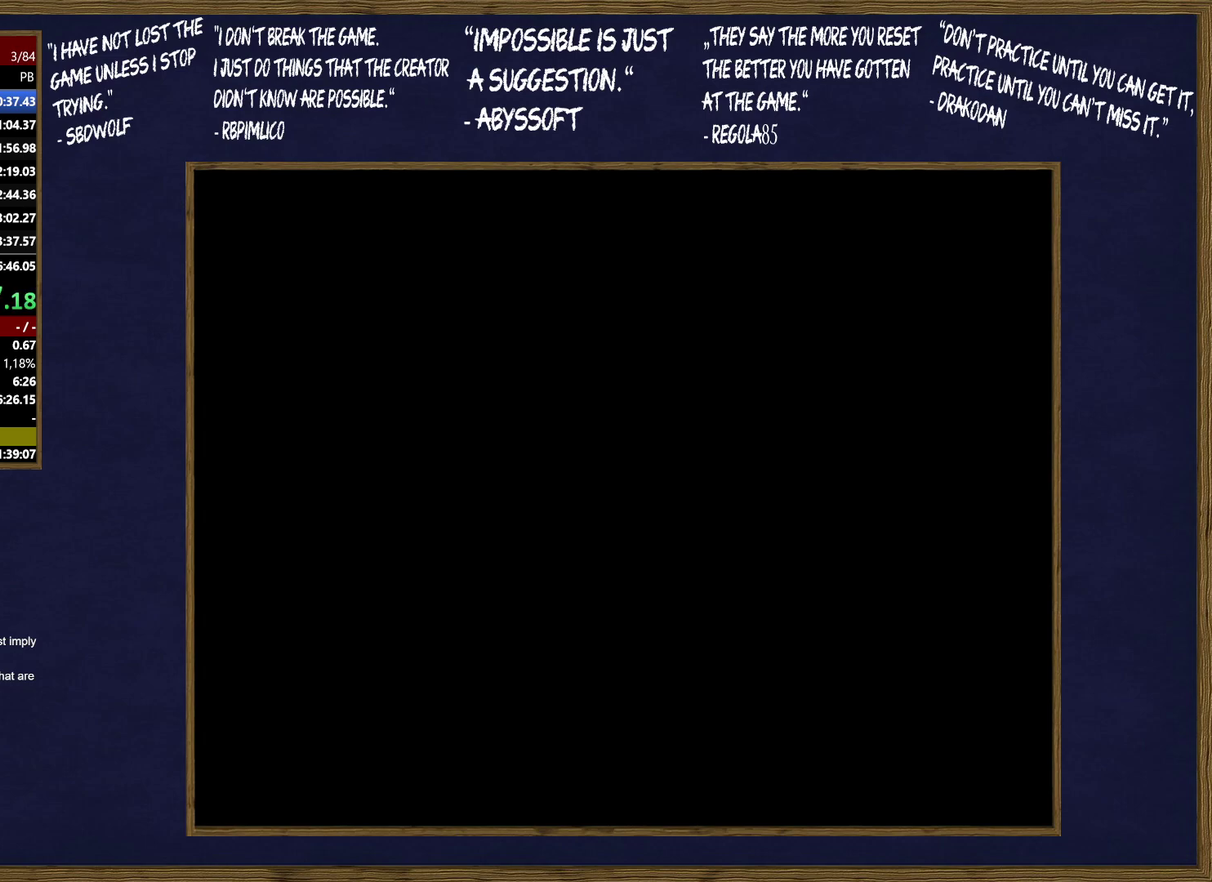
{"buttons": [], "events": [[333, "C", "down"], [417, "C", "up"]]}
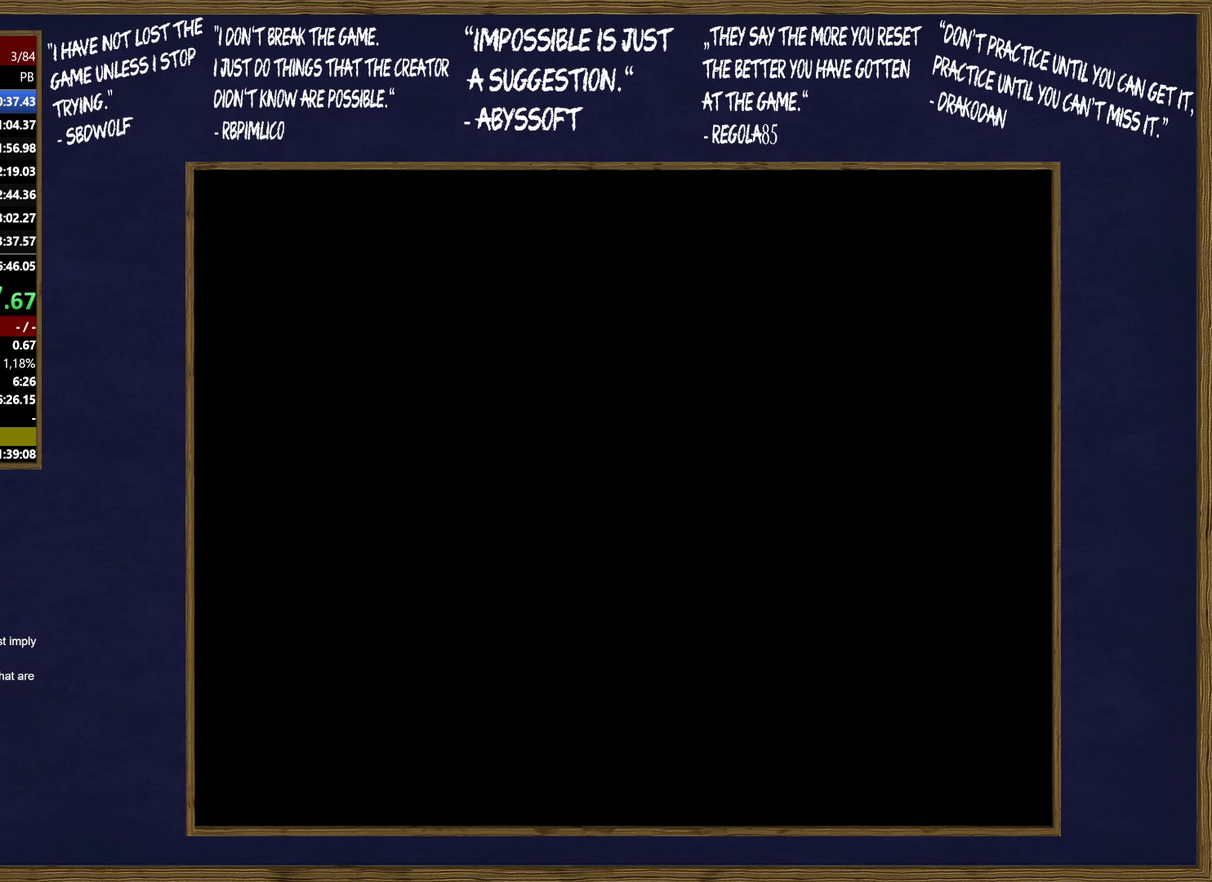
{"buttons": [], "events": []}
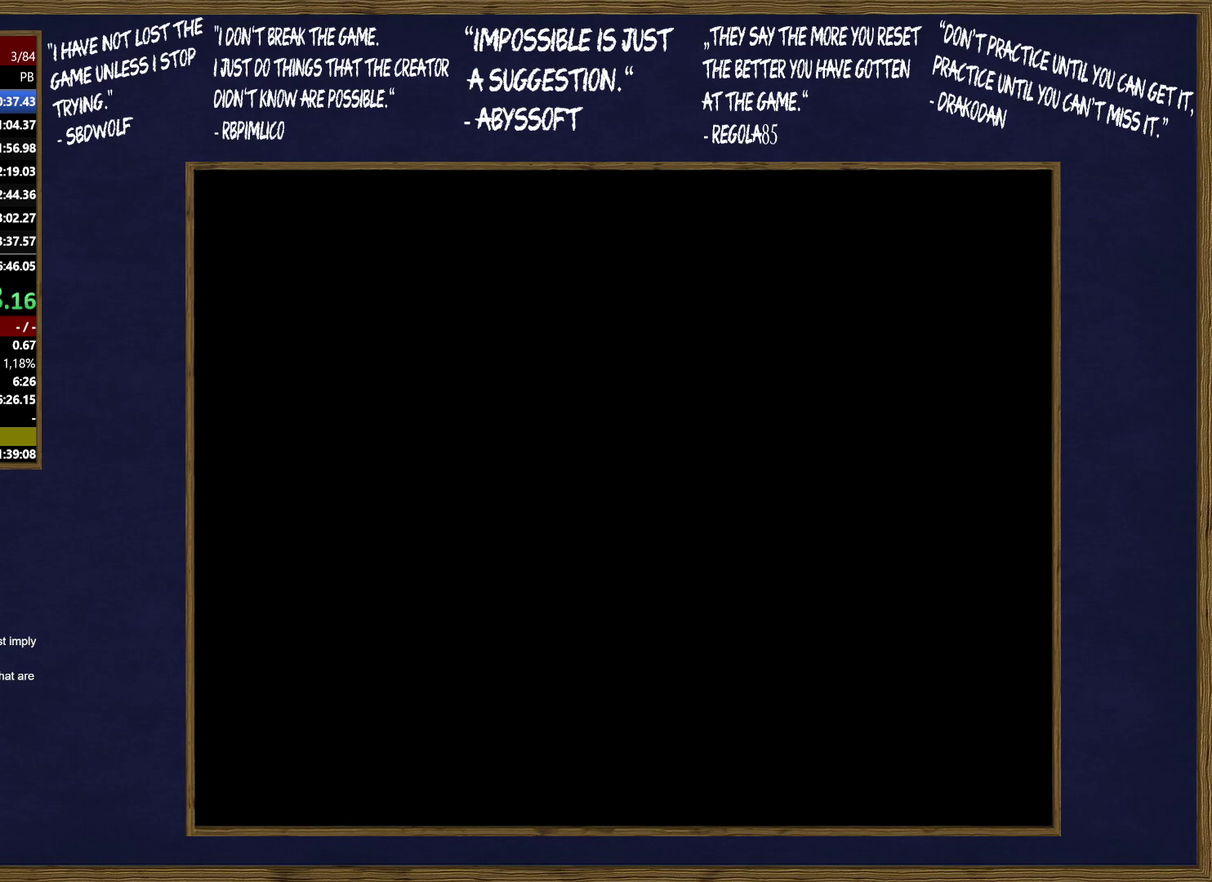
{"buttons": [], "events": []}
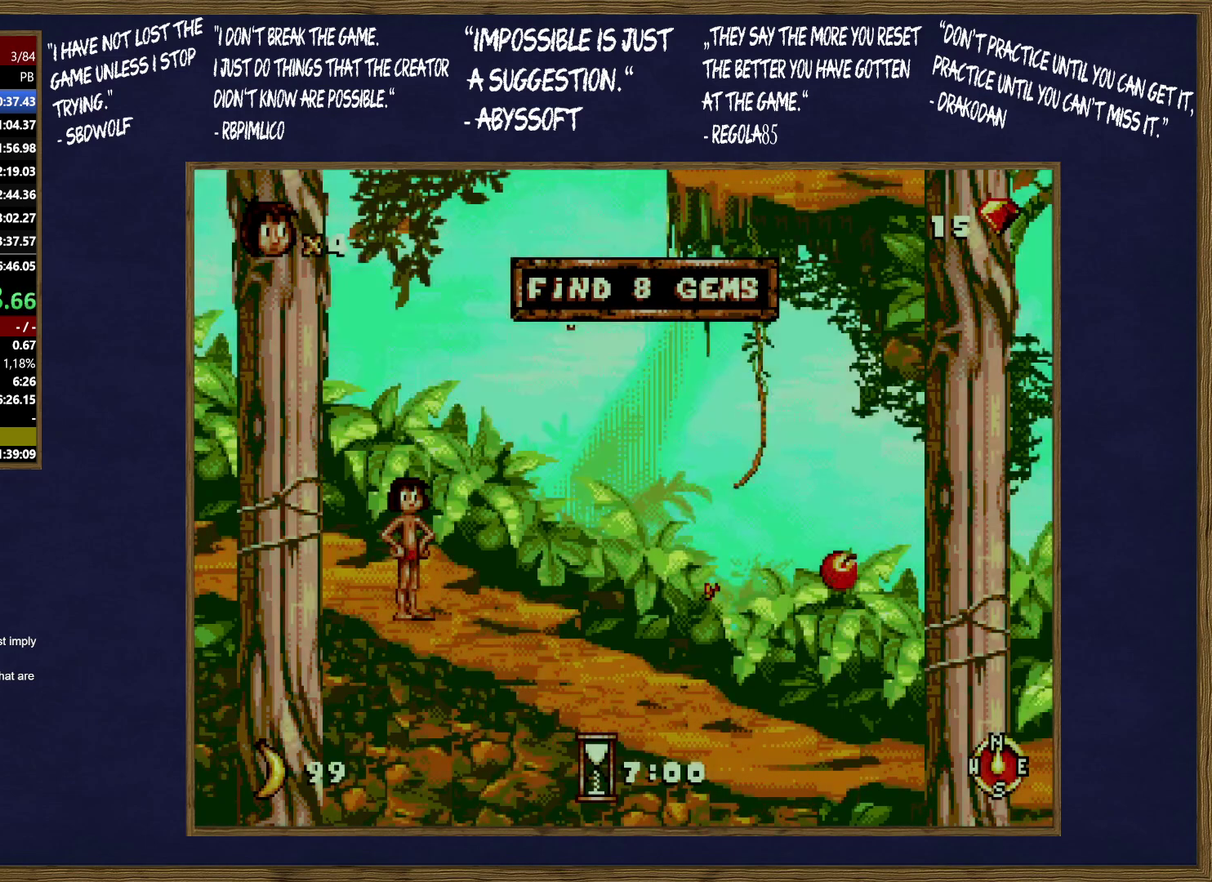
{"buttons": [], "events": []}
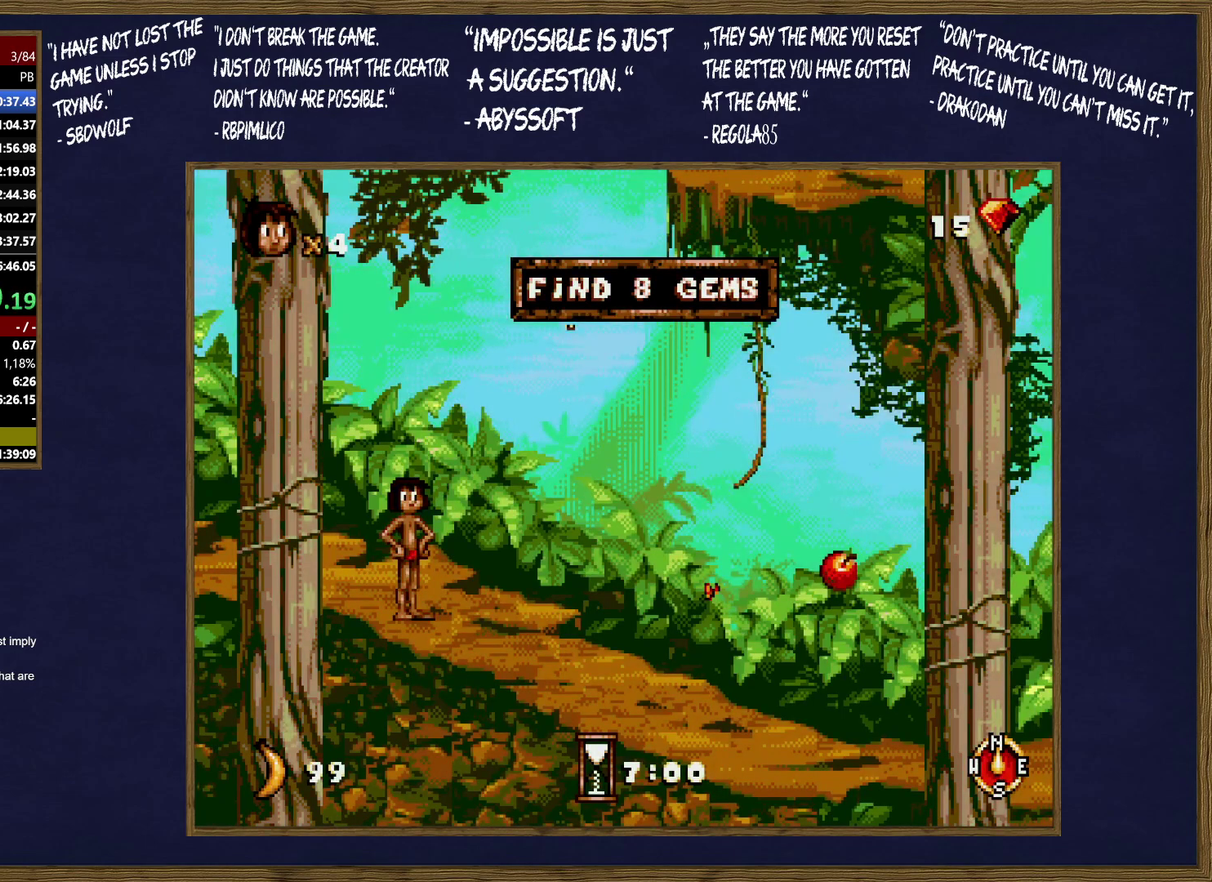
{"buttons": [], "events": []}
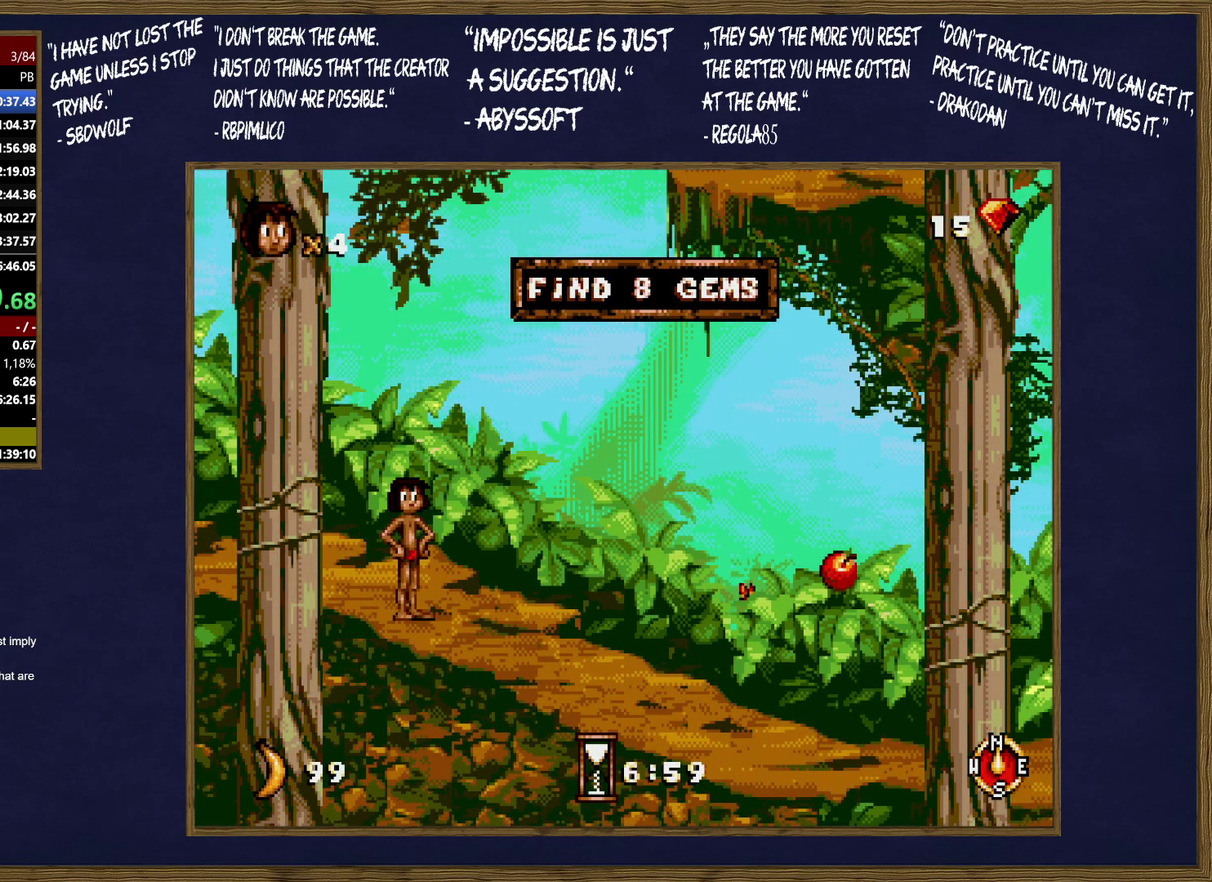
{"buttons": ["C"], "events": [[383, "C", "down"]]}
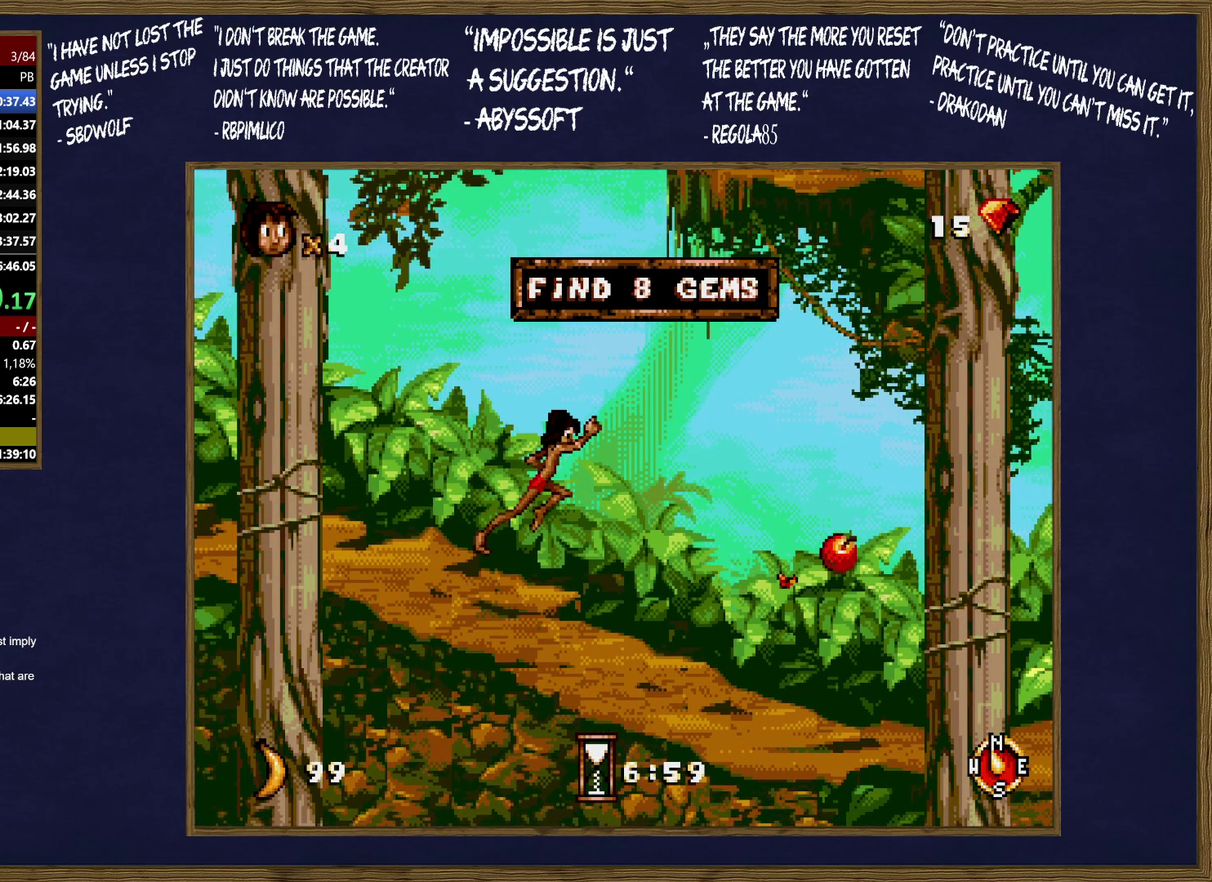
{"buttons": [], "events": [[300, "C", "up"]]}
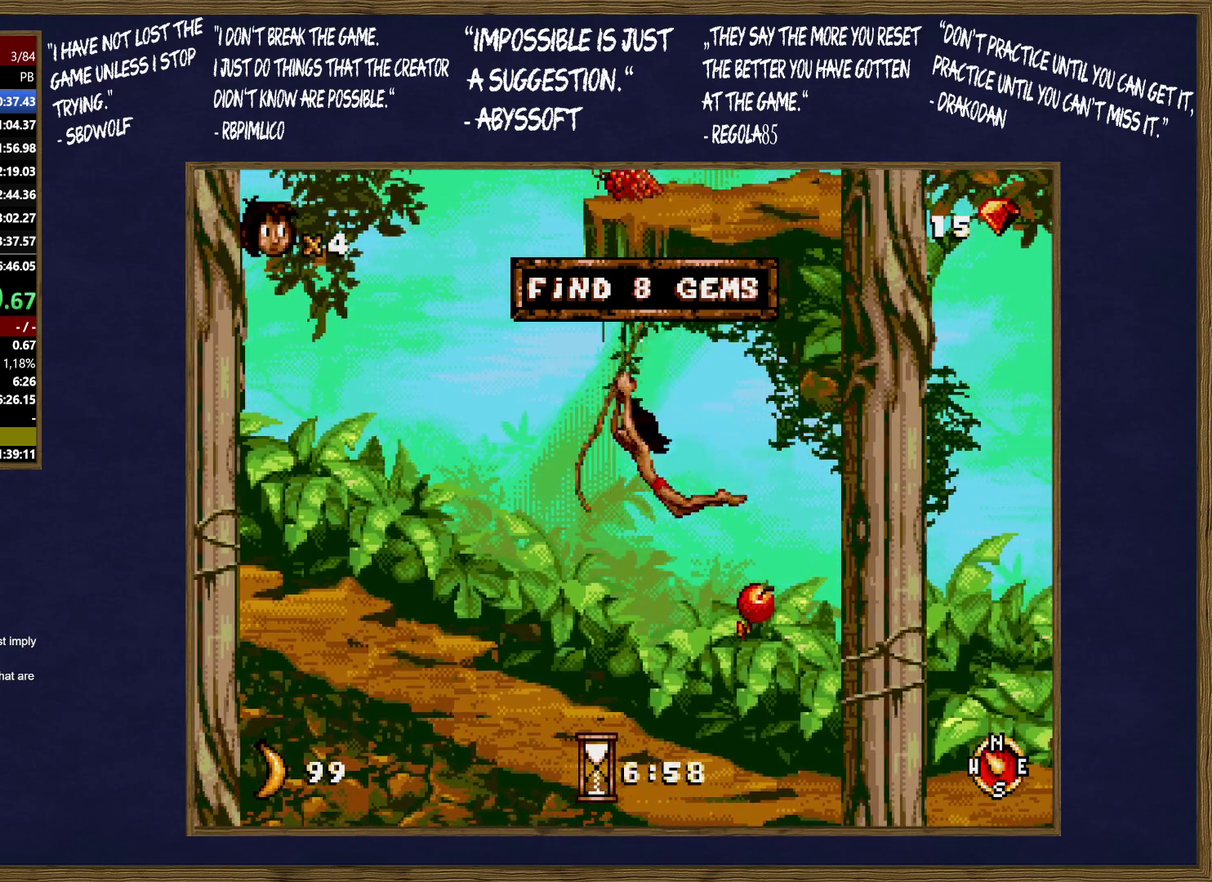
{"buttons": ["C"], "events": [[433, "C", "down"]]}
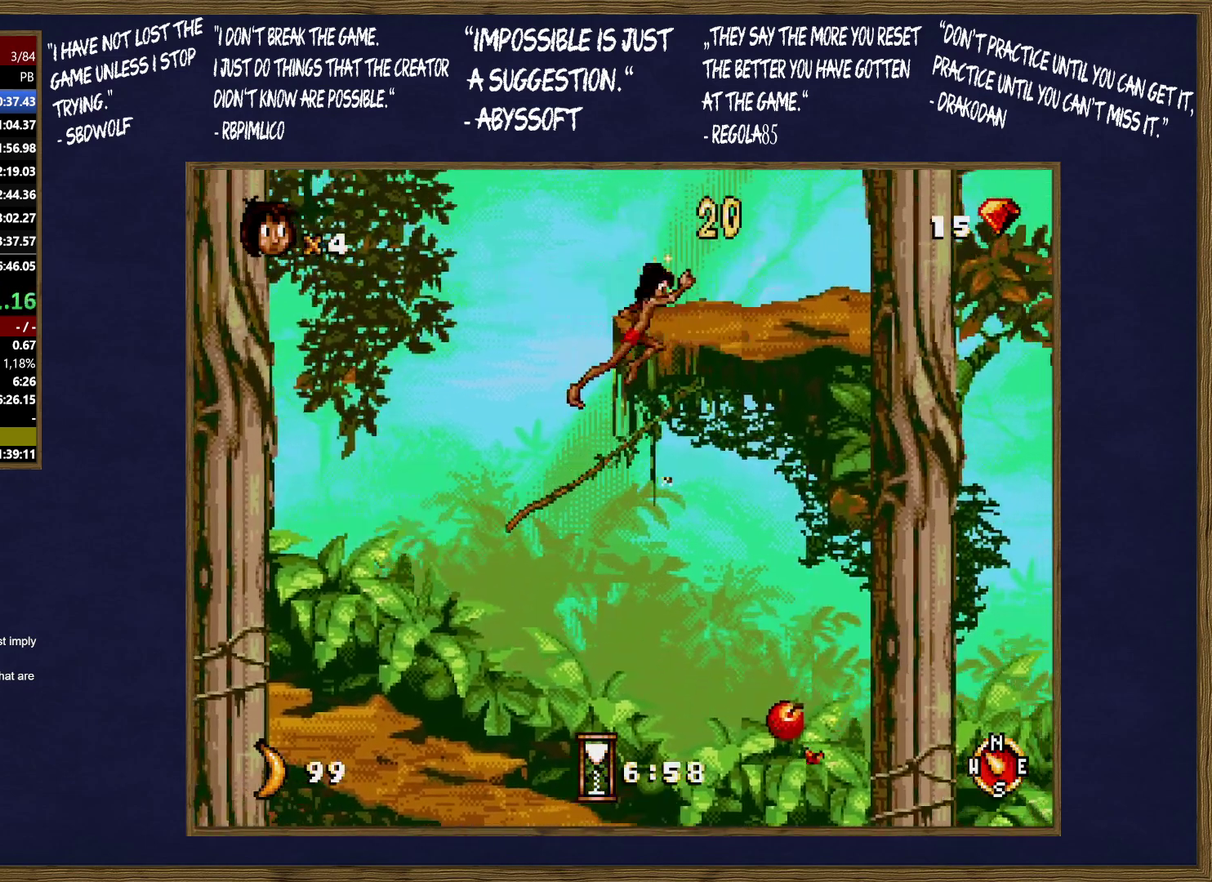
{"buttons": [], "events": [[50, "C", "up"]]}
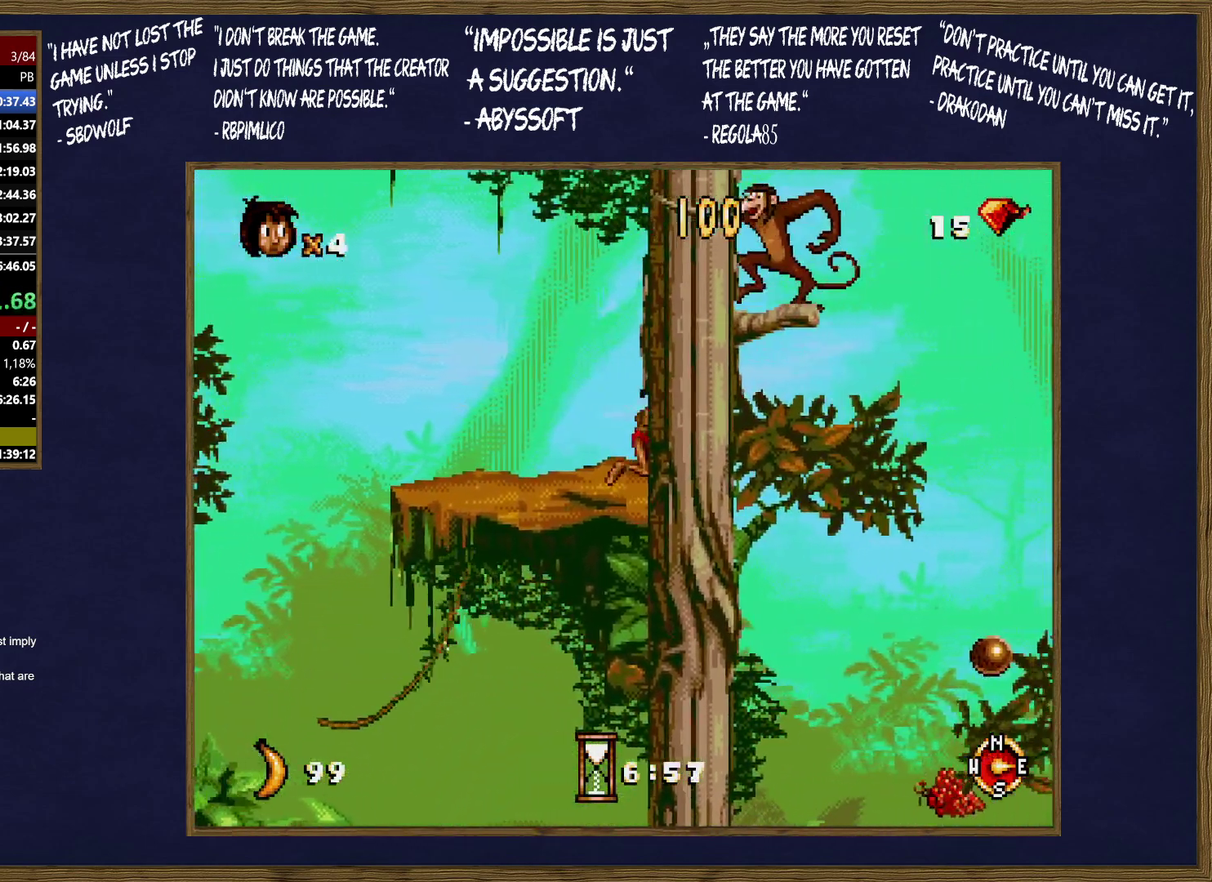
{"buttons": ["C"], "events": [[450, "C", "down"]]}
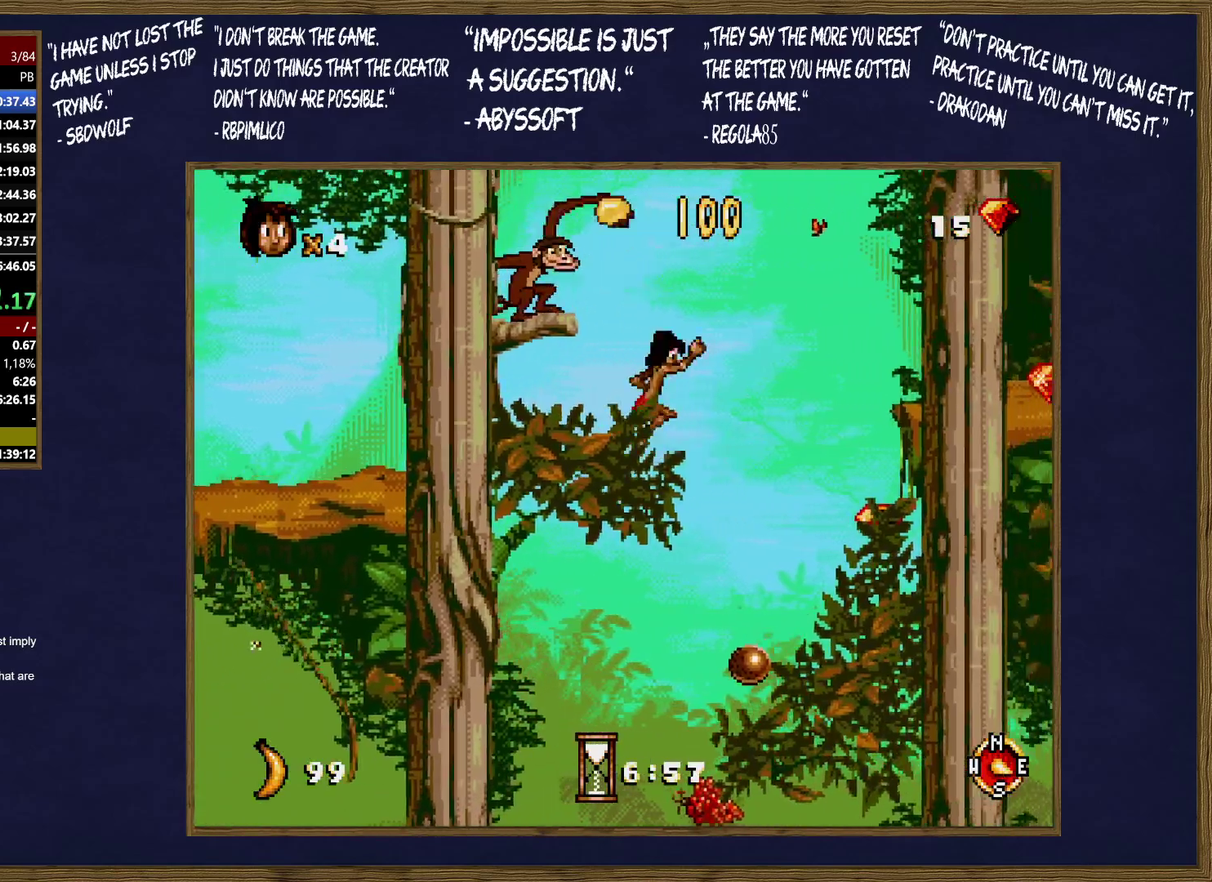
{"buttons": [], "events": [[233, "B", "down"], [433, "B", "up"], [433, "C", "up"]]}
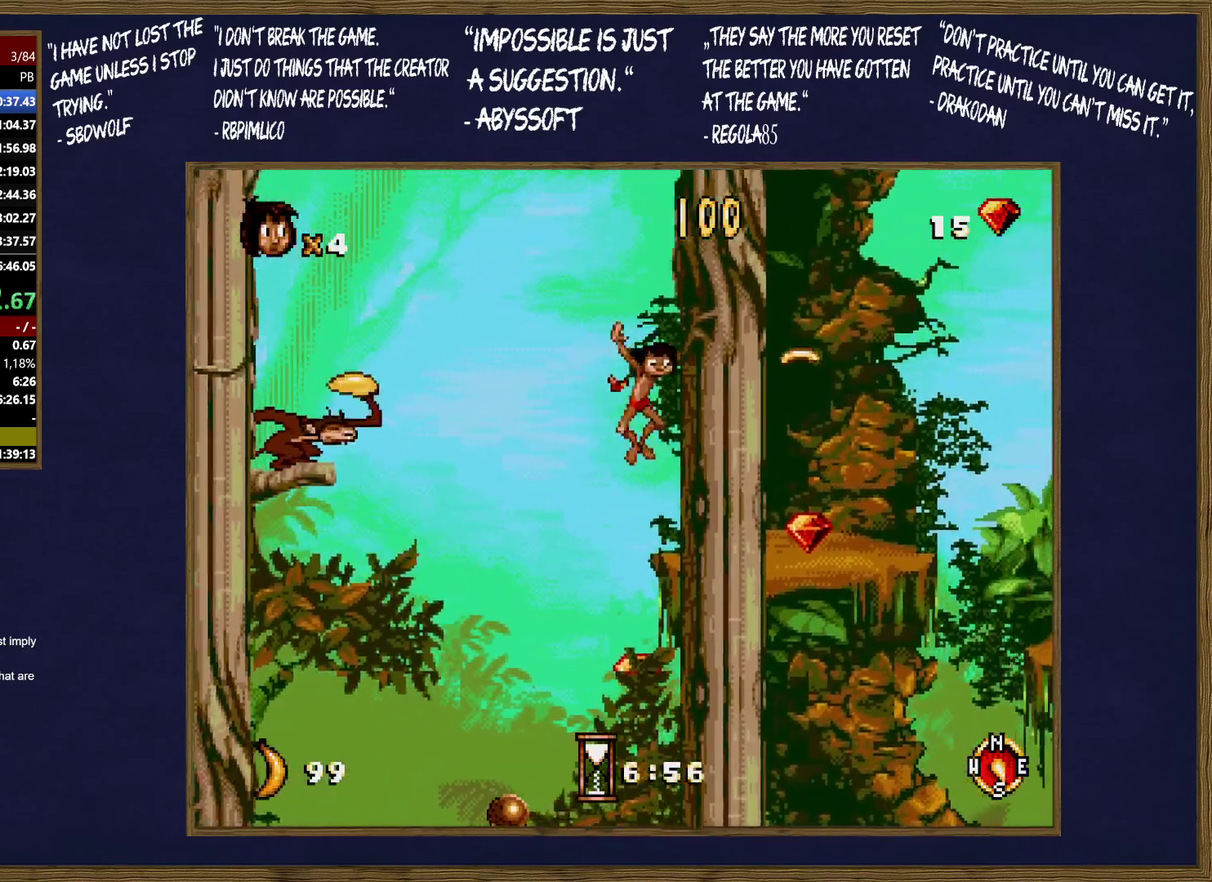
{"buttons": [], "events": []}
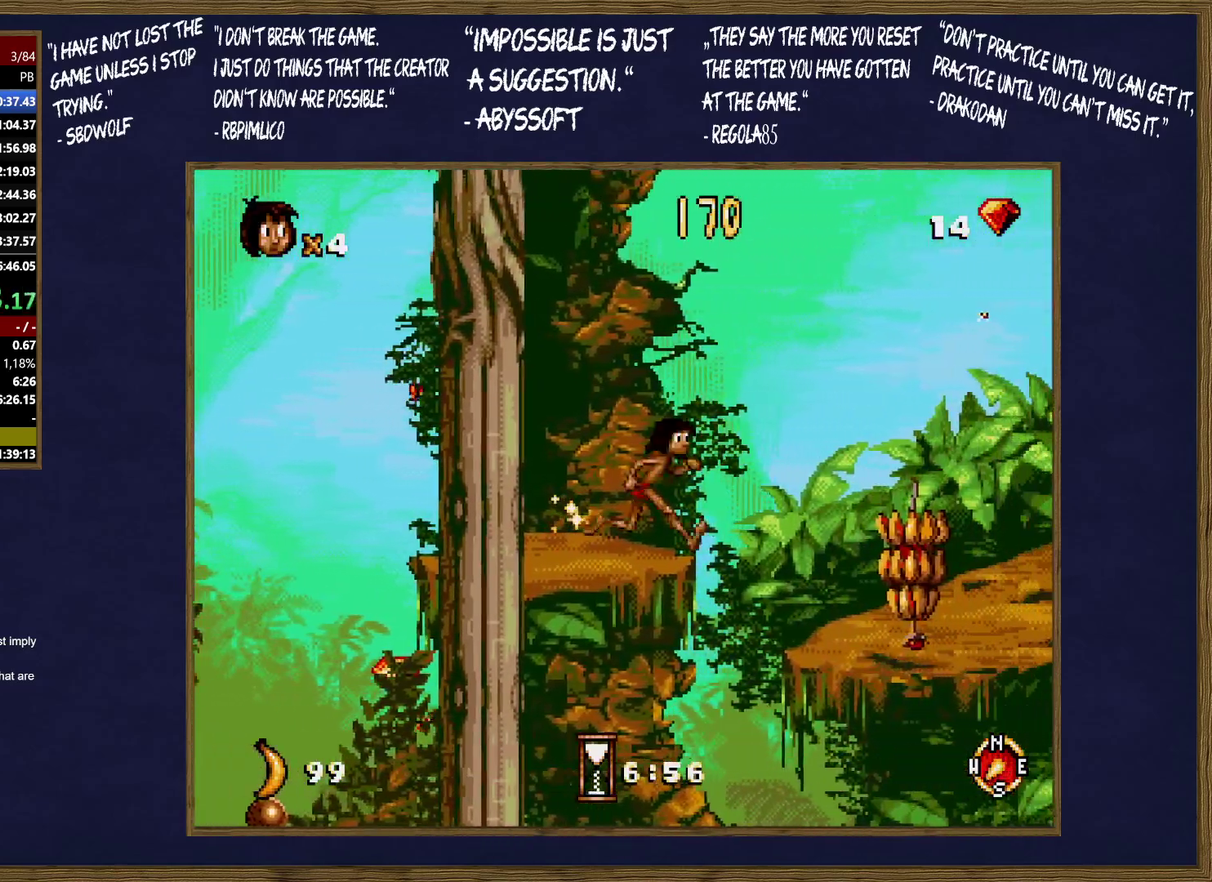
{"buttons": [], "events": []}
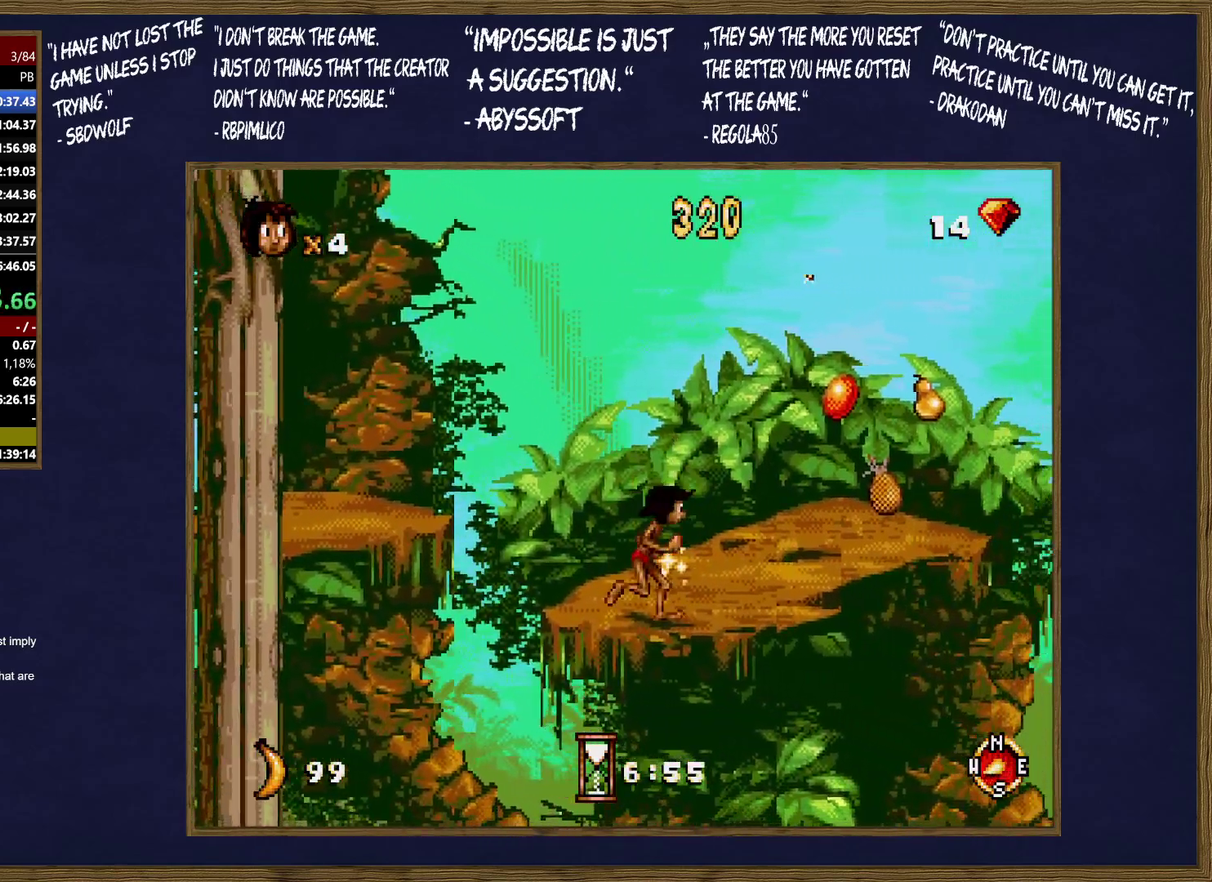
{"buttons": [], "events": []}
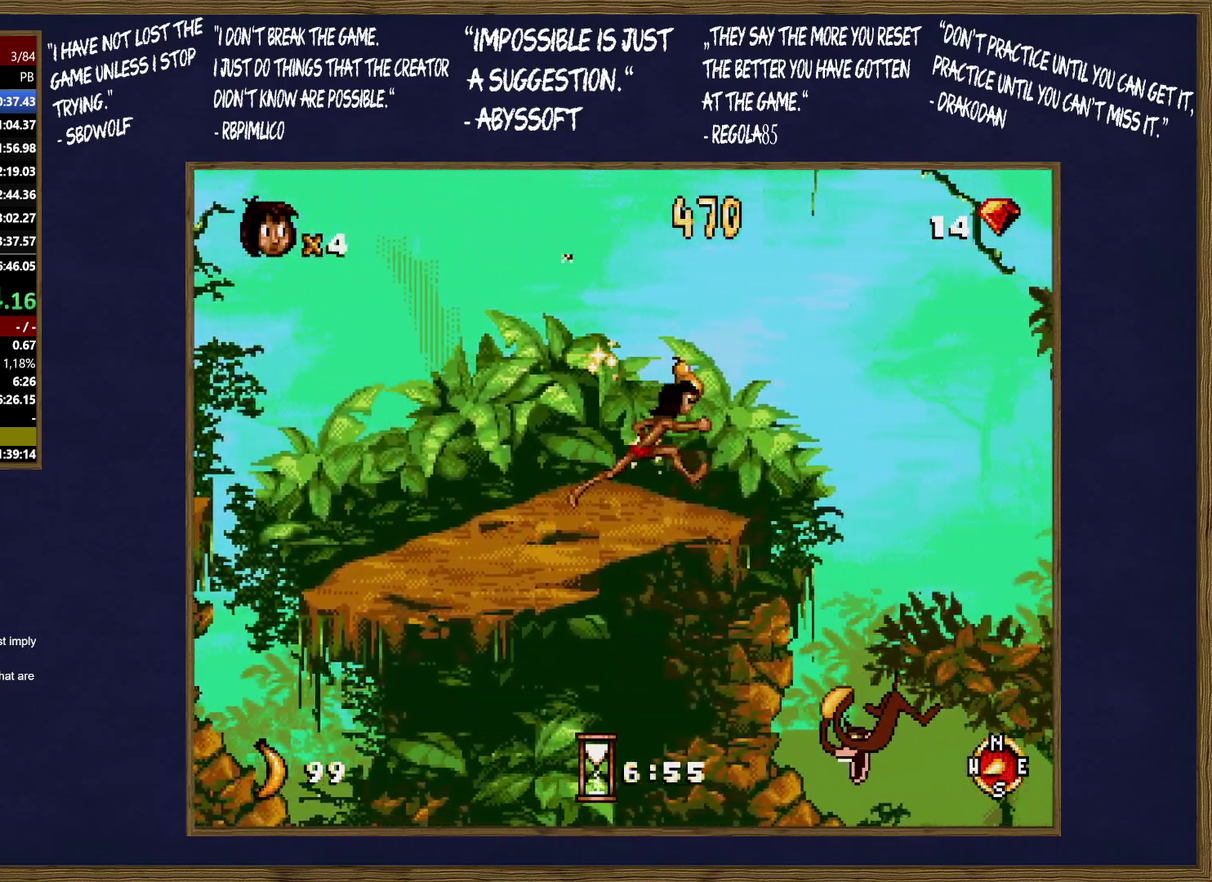
{"buttons": ["C"], "events": [[217, "C", "down"]]}
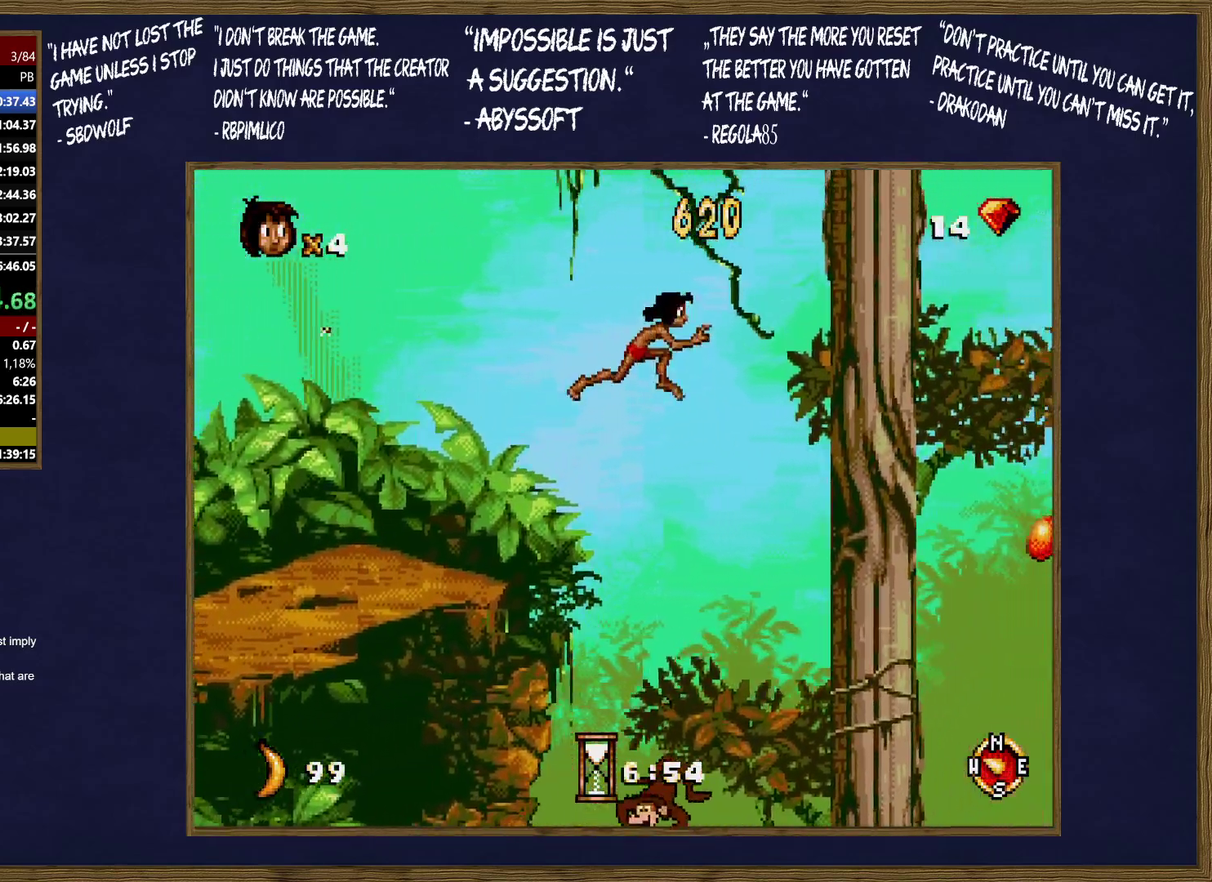
{"buttons": [], "events": [[283, "C", "up"]]}
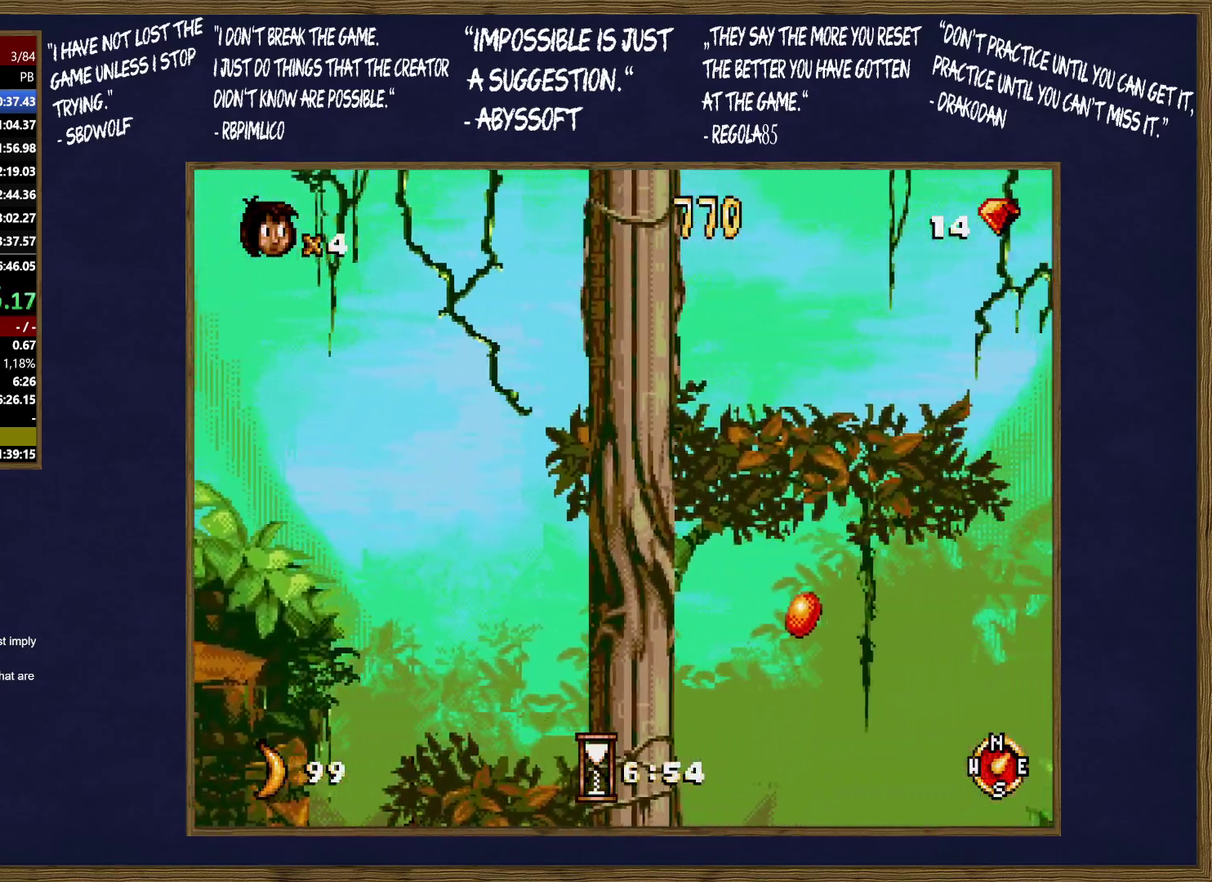
{"buttons": [], "events": []}